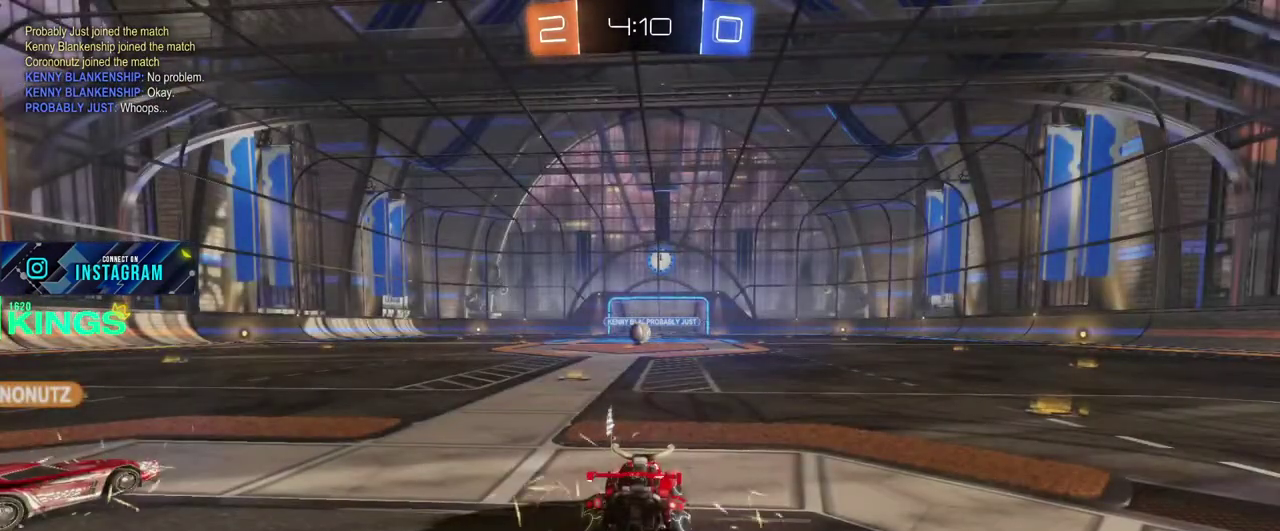
Gameplay with a controller (PlayStation layout); each line is a JSON object with the inputs held at the frame after it. "events" lists button and stick changes between this image and that frame as [ms after this image, input, new state], when the widget could be followed in between. This document gives stick clicks only as held states, not as events.
{"buttons": ["R2"], "left_stick": "center", "right_stick": "center", "events": [[433, "R2", "down"]]}
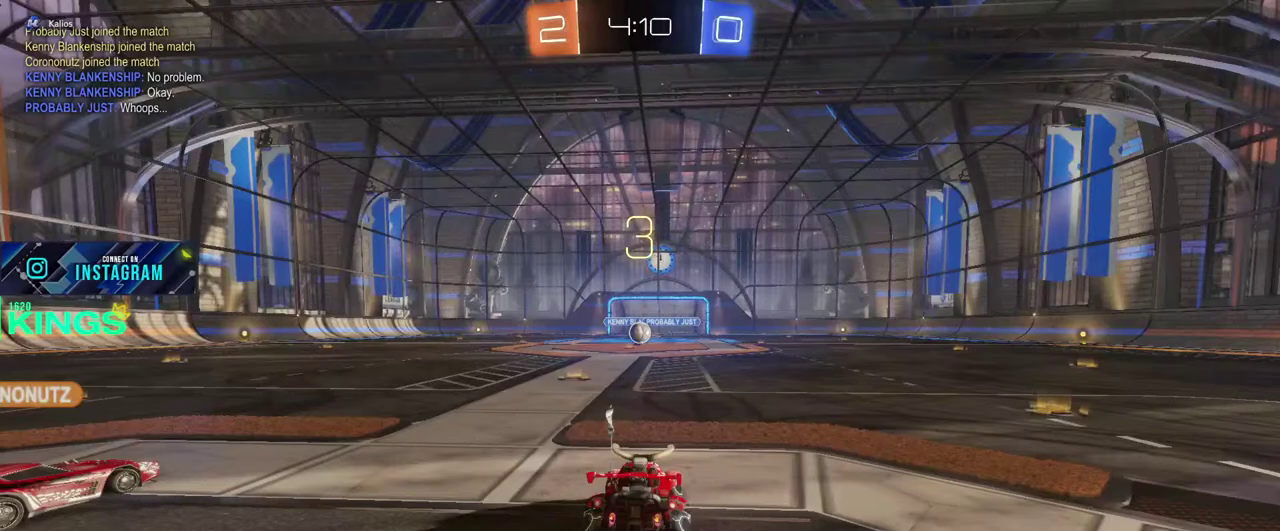
{"buttons": ["R2"], "left_stick": "center", "right_stick": "center", "events": []}
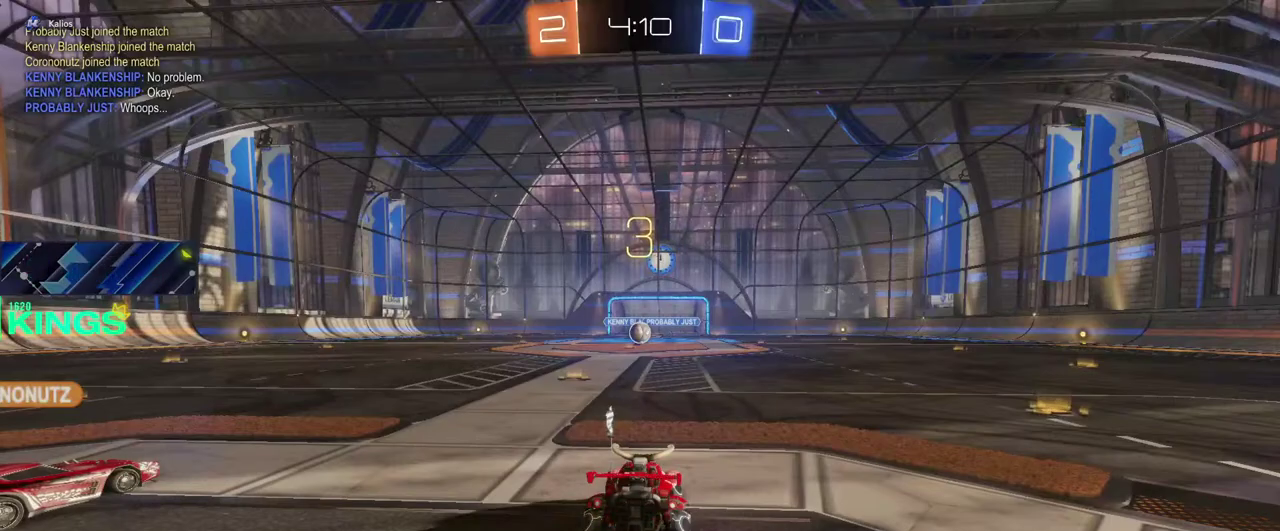
{"buttons": ["R2"], "left_stick": "center", "right_stick": "center", "events": []}
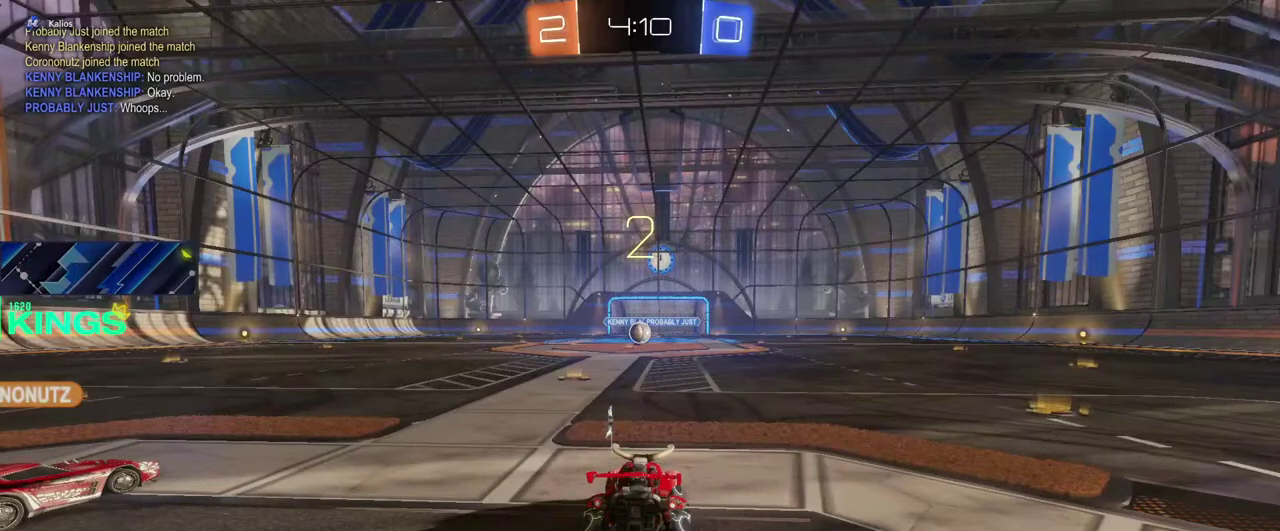
{"buttons": ["R2"], "left_stick": "center", "right_stick": "center", "events": []}
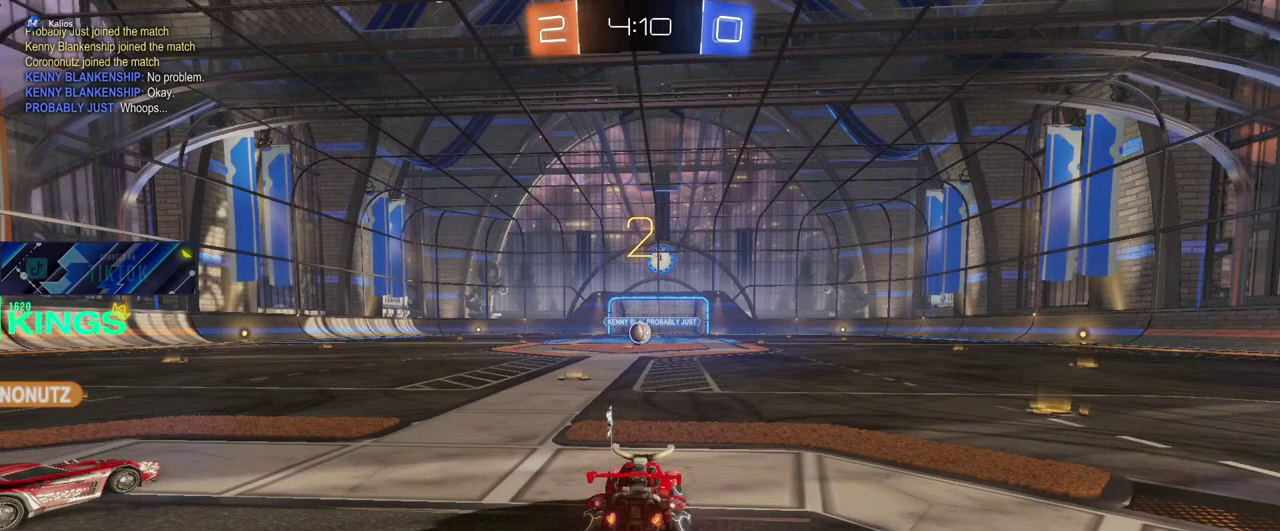
{"buttons": ["R2"], "left_stick": "center", "right_stick": "center", "events": []}
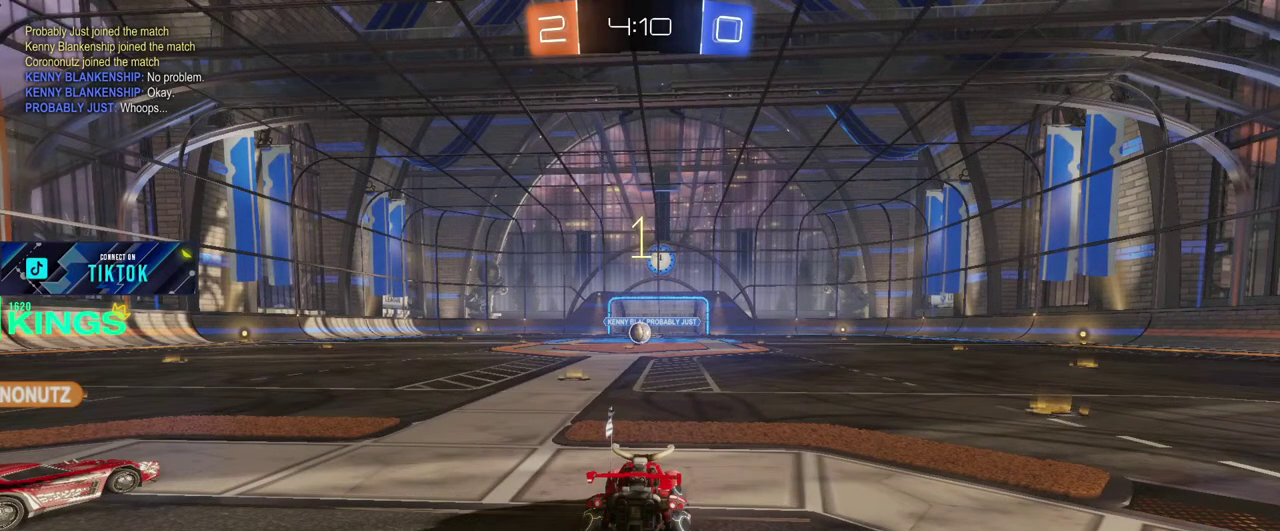
{"buttons": ["R2"], "left_stick": "center", "right_stick": "center", "events": []}
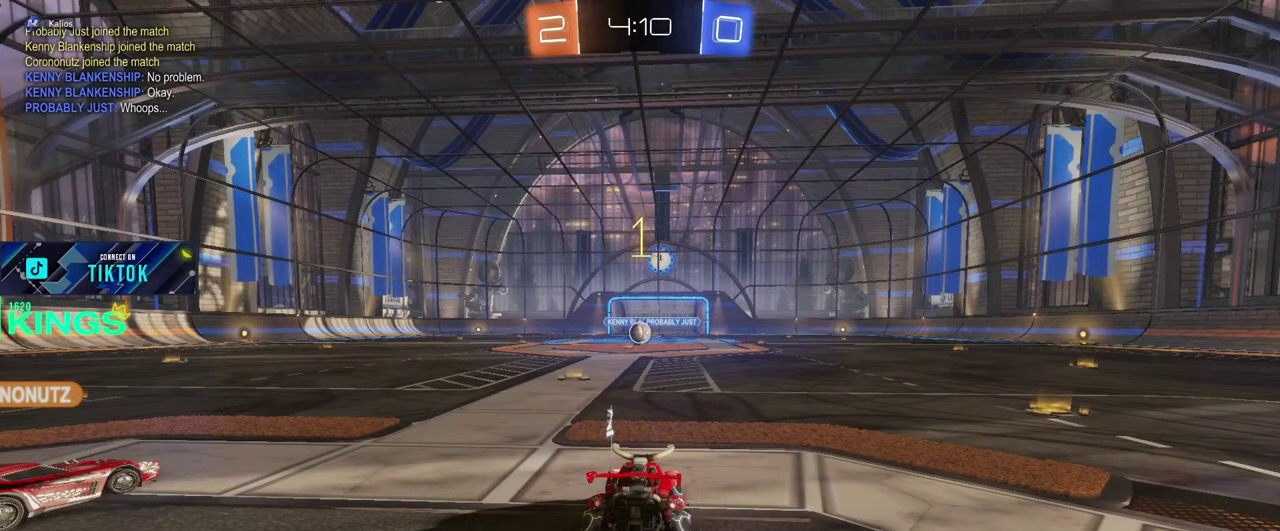
{"buttons": ["CIRCLE", "R2"], "left_stick": "right", "right_stick": "center", "events": [[17, "TRIANGLE", "down"], [33, "left_stick", "right"], [133, "TRIANGLE", "up"], [167, "CIRCLE", "down"]]}
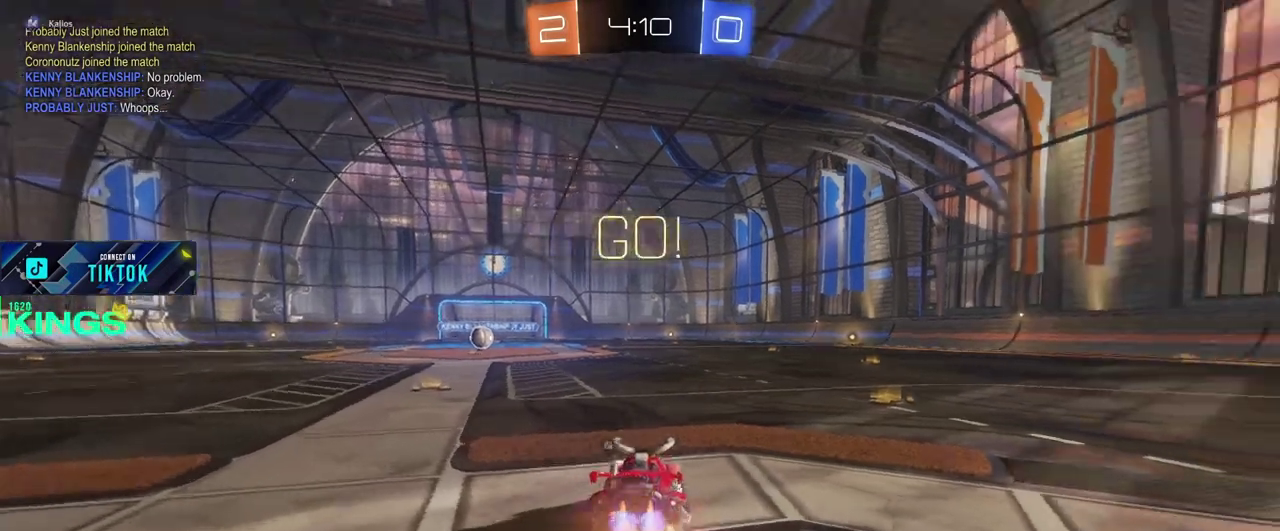
{"buttons": ["CIRCLE", "R2"], "left_stick": "up", "right_stick": "center", "events": [[133, "left_stick", "down-left"], [317, "left_stick", "up"]]}
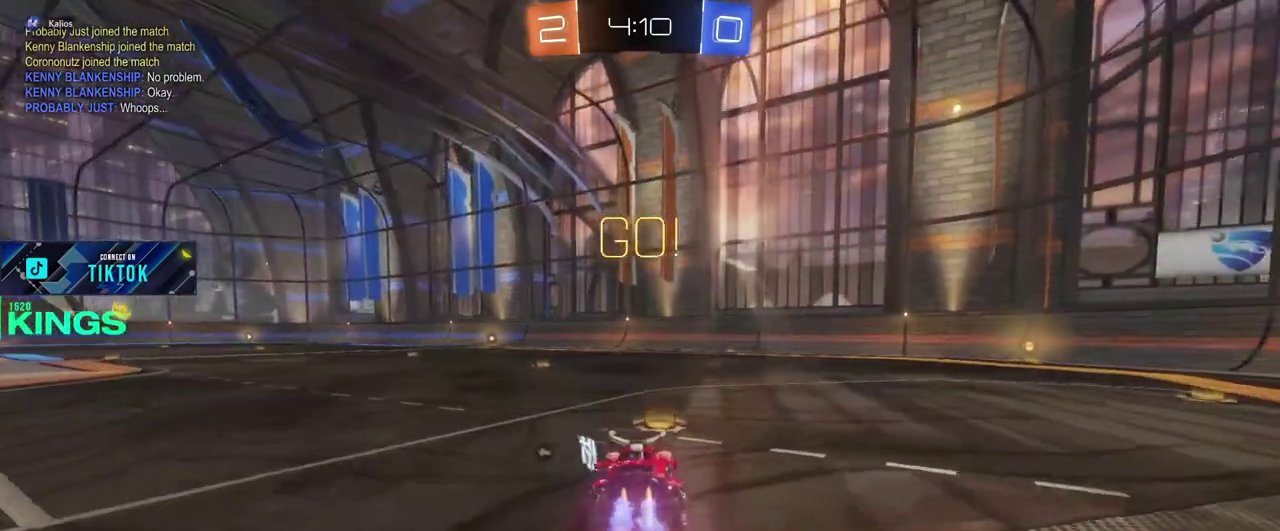
{"buttons": ["CIRCLE", "R2"], "left_stick": "up-right", "right_stick": "center", "events": [[283, "left_stick", "up-right"]]}
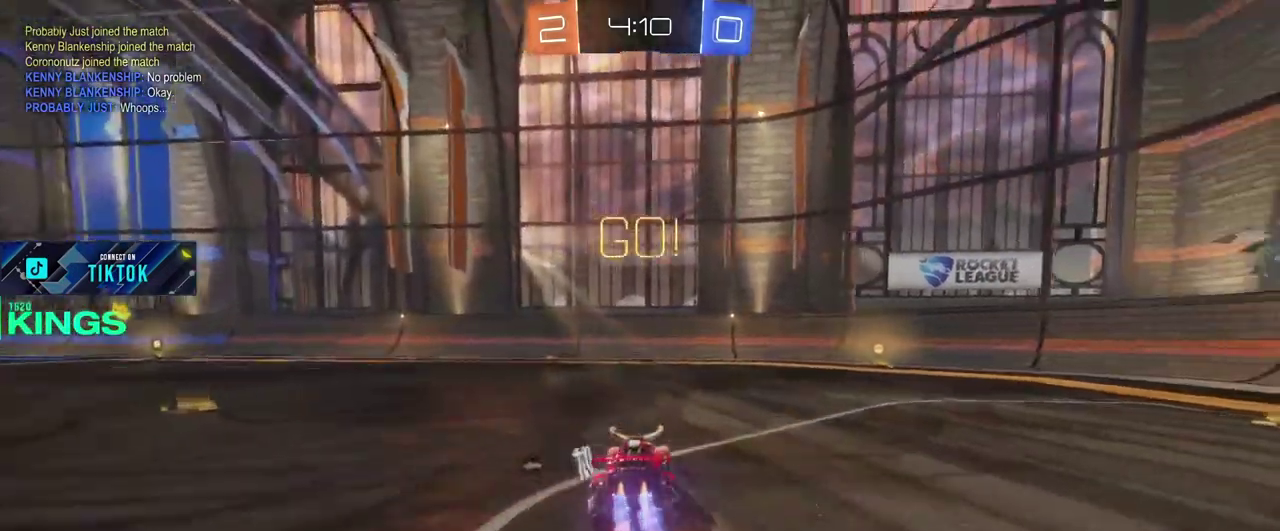
{"buttons": ["CIRCLE", "R2"], "left_stick": "up-right", "right_stick": "center", "events": []}